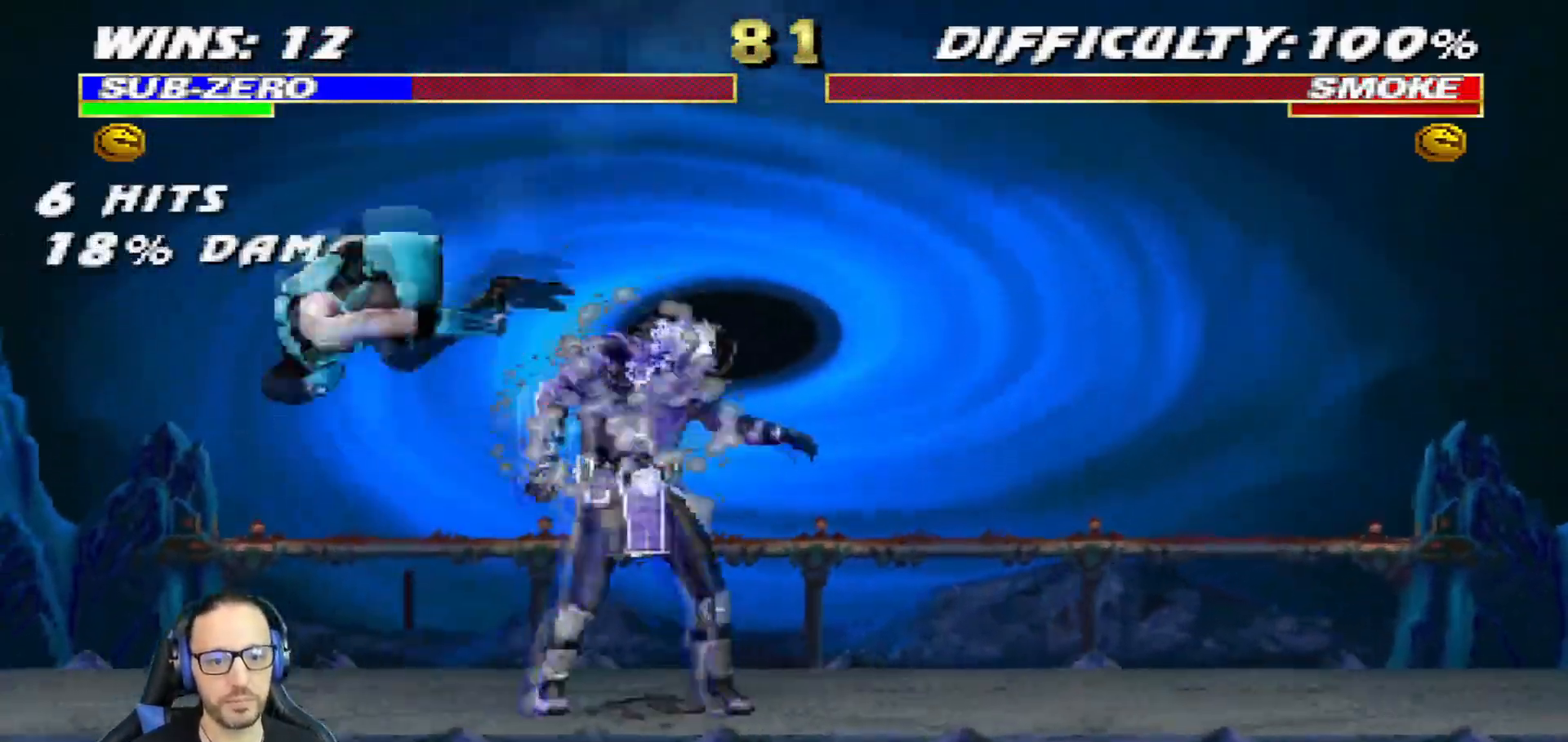
Gameplay with a controller (PlayStation layout); each line is a JSON object with the inputs held at the frame after it (dt_ms = milliseconds from this image to that frame). "events" lists button and stick changes between this image and that frame as [ms after this image, input, new state], when the widget could be followed in between.
{"dt_ms": 501, "buttons": [], "left_stick": "center", "right_stick": "center", "events": [[284, "DPAD_RIGHT", "up"], [401, "L1", "up"]]}
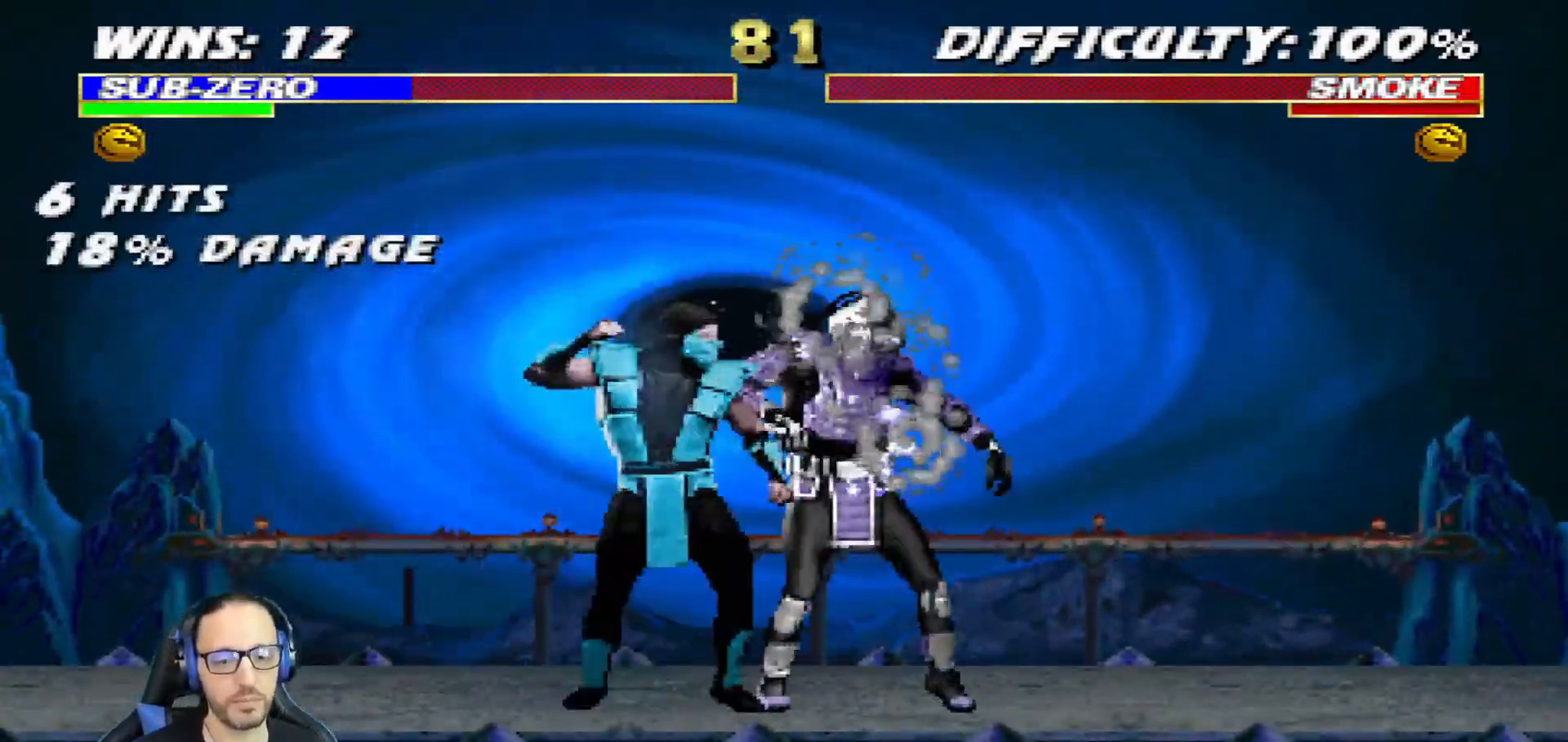
{"dt_ms": 500, "buttons": ["SQUARE"], "left_stick": "center", "right_stick": "center", "events": [[16, "SQUARE", "down"]]}
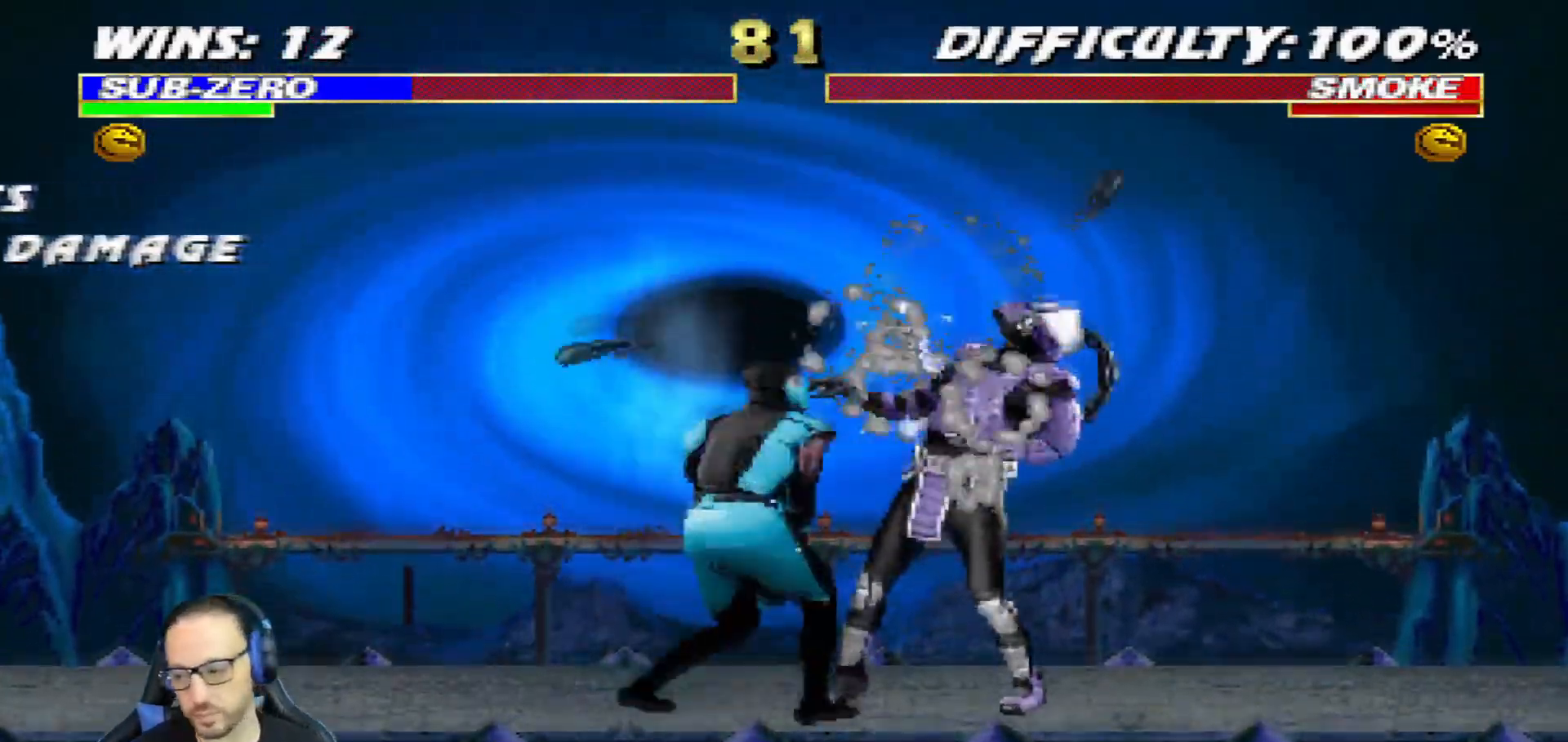
{"dt_ms": 501, "buttons": ["SQUARE"], "left_stick": "center", "right_stick": "center", "events": []}
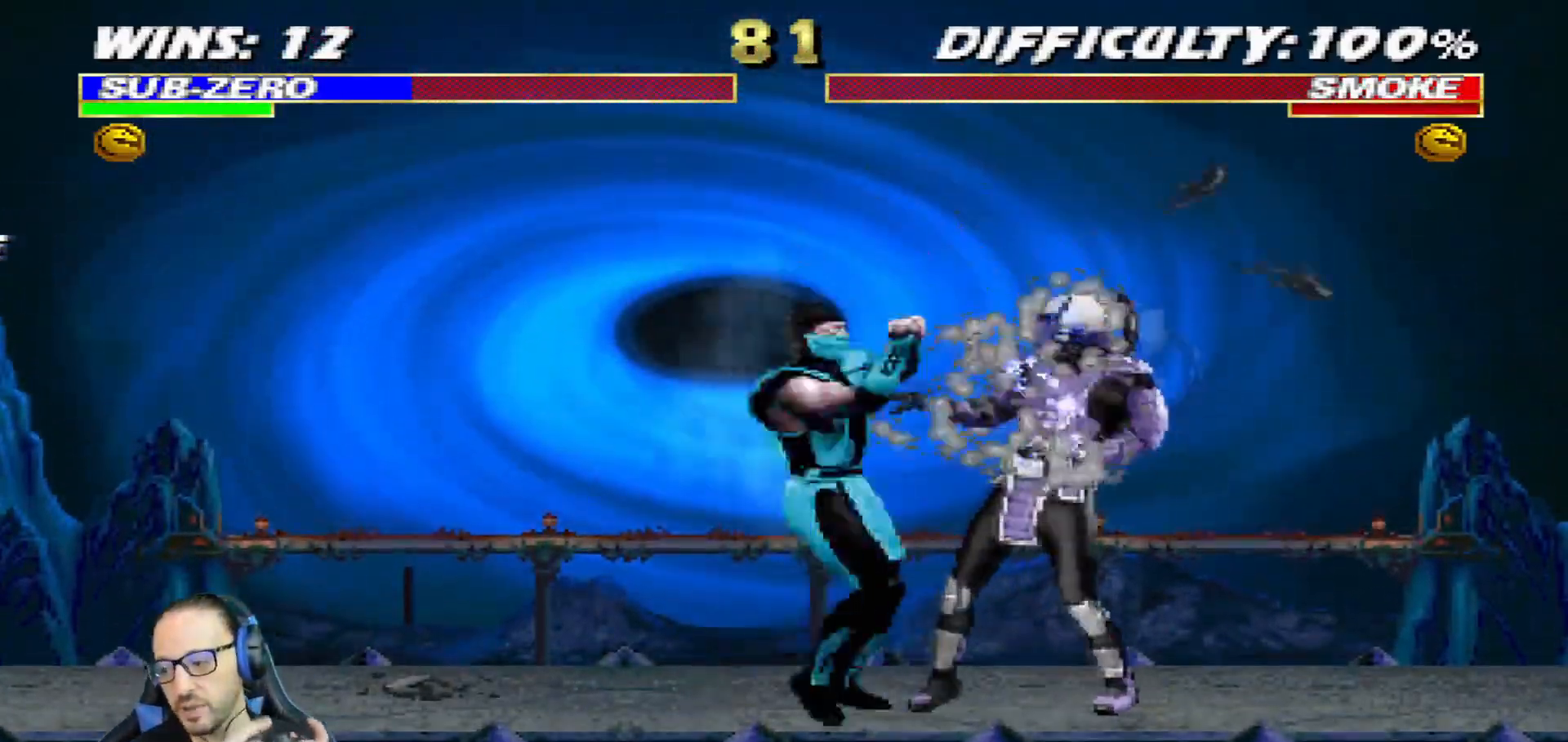
{"dt_ms": 500, "buttons": ["SQUARE"], "left_stick": "center", "right_stick": "center", "events": []}
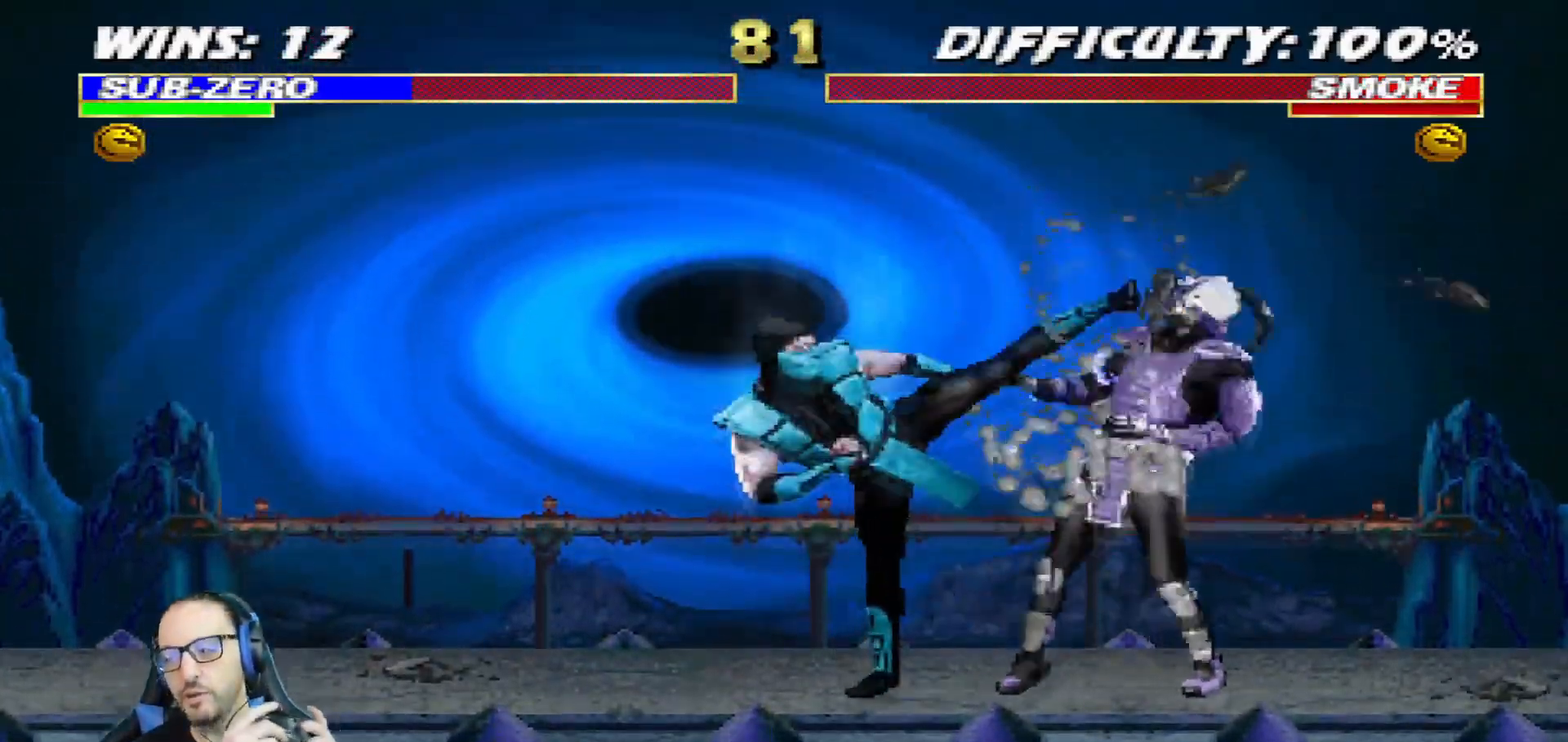
{"dt_ms": 501, "buttons": ["SQUARE"], "left_stick": "center", "right_stick": "center", "events": [[301, "SQUARE", "up"], [367, "SQUARE", "down"], [417, "SQUARE", "up"], [501, "SQUARE", "down"]]}
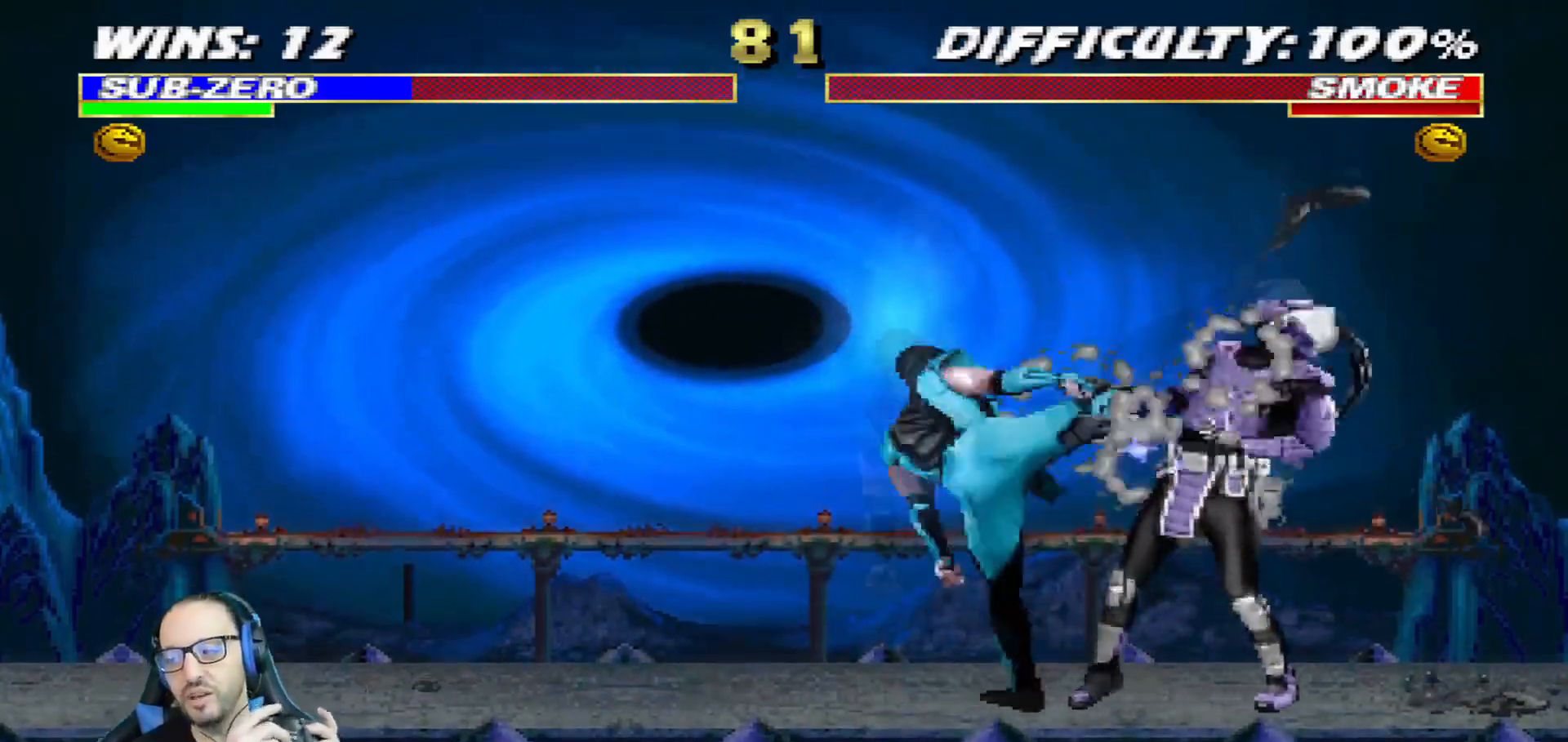
{"dt_ms": 500, "buttons": ["SQUARE"], "left_stick": "center", "right_stick": "center", "events": [[66, "SQUARE", "up"], [150, "SQUARE", "down"], [233, "SQUARE", "up"], [283, "SQUARE", "down"], [350, "SQUARE", "up"], [434, "SQUARE", "down"]]}
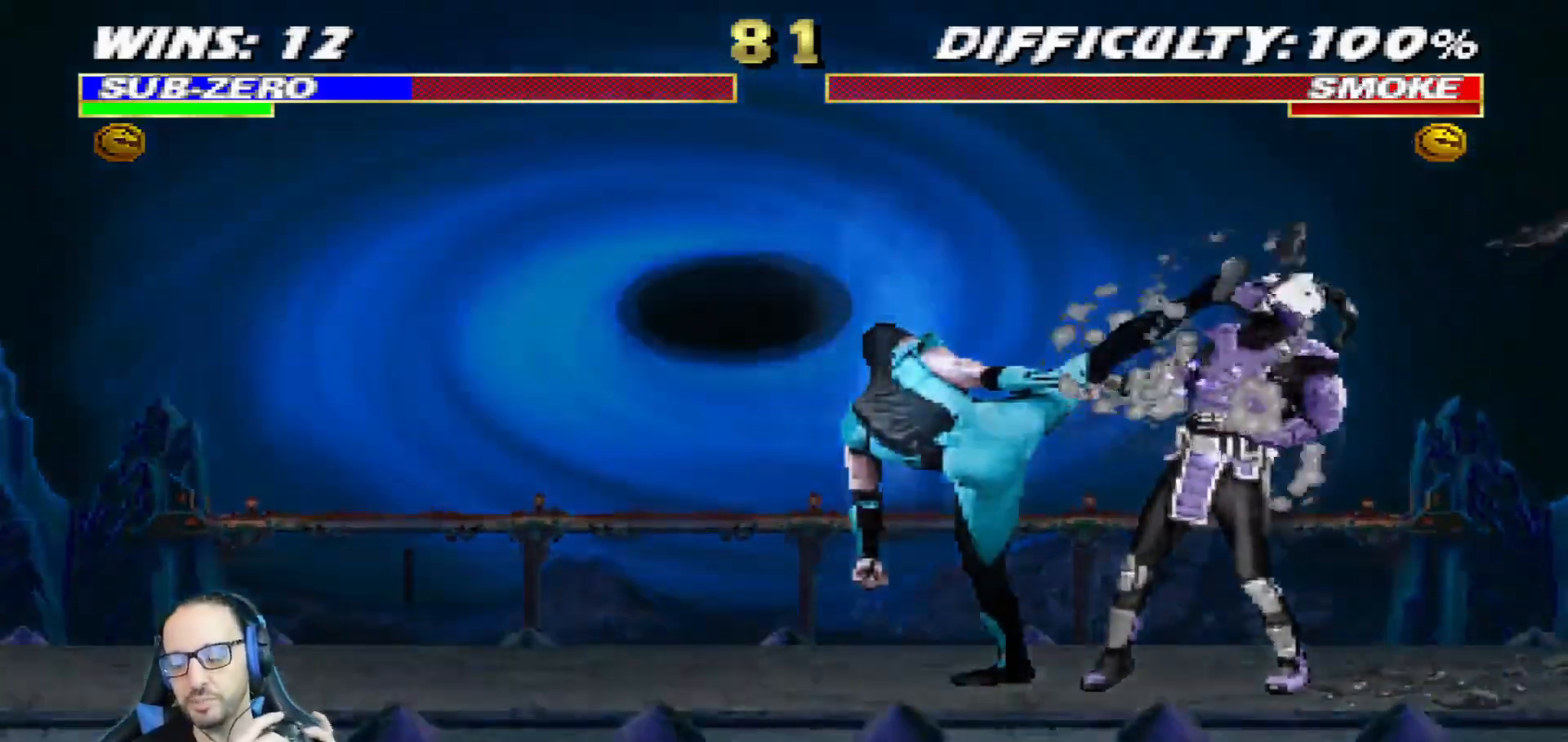
{"dt_ms": 501, "buttons": [], "left_stick": "center", "right_stick": "center", "events": [[34, "SQUARE", "up"], [84, "SQUARE", "down"], [150, "SQUARE", "up"], [234, "SQUARE", "down"], [301, "SQUARE", "up"], [401, "SQUARE", "down"], [467, "SQUARE", "up"]]}
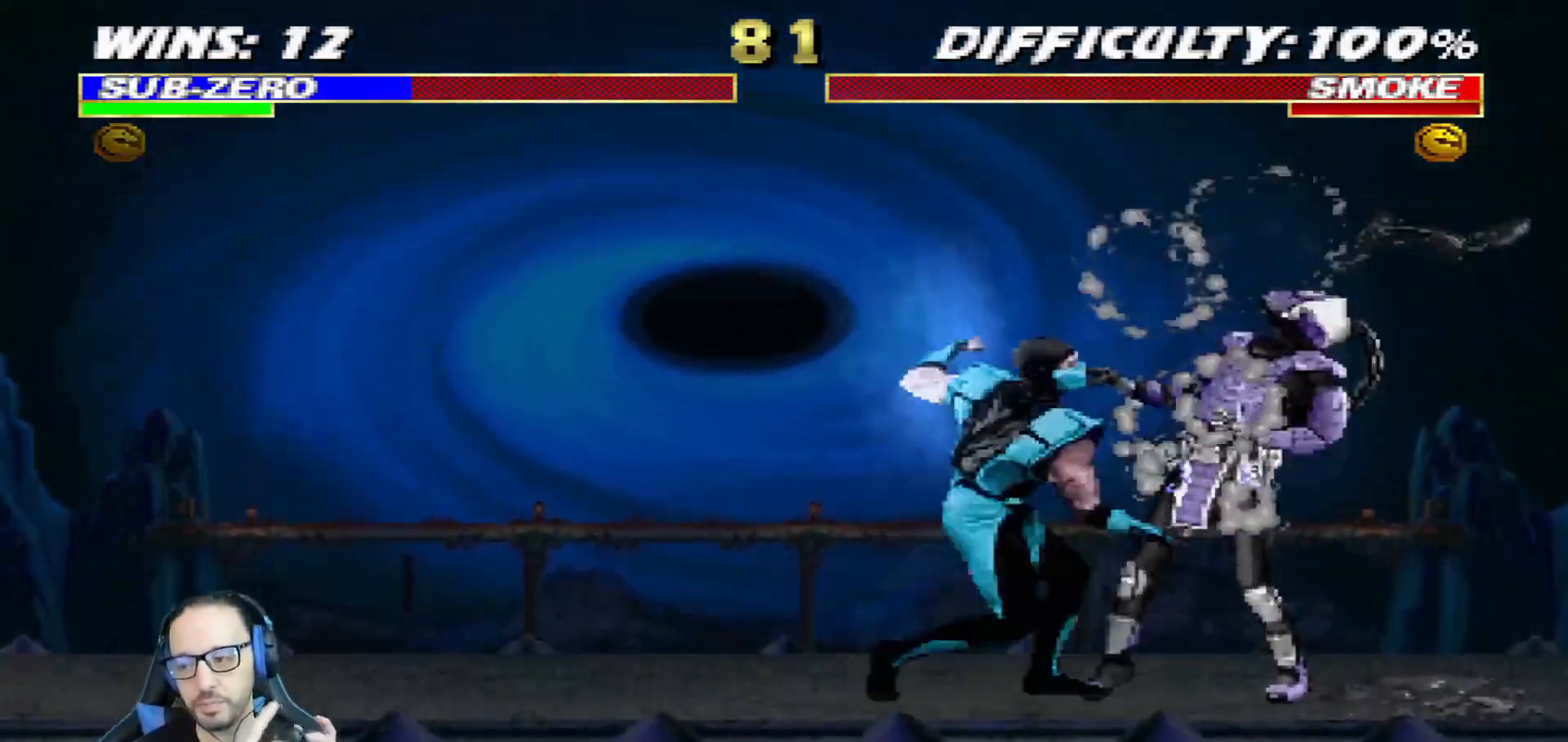
{"dt_ms": 500, "buttons": ["SQUARE"], "left_stick": "center", "right_stick": "center"}
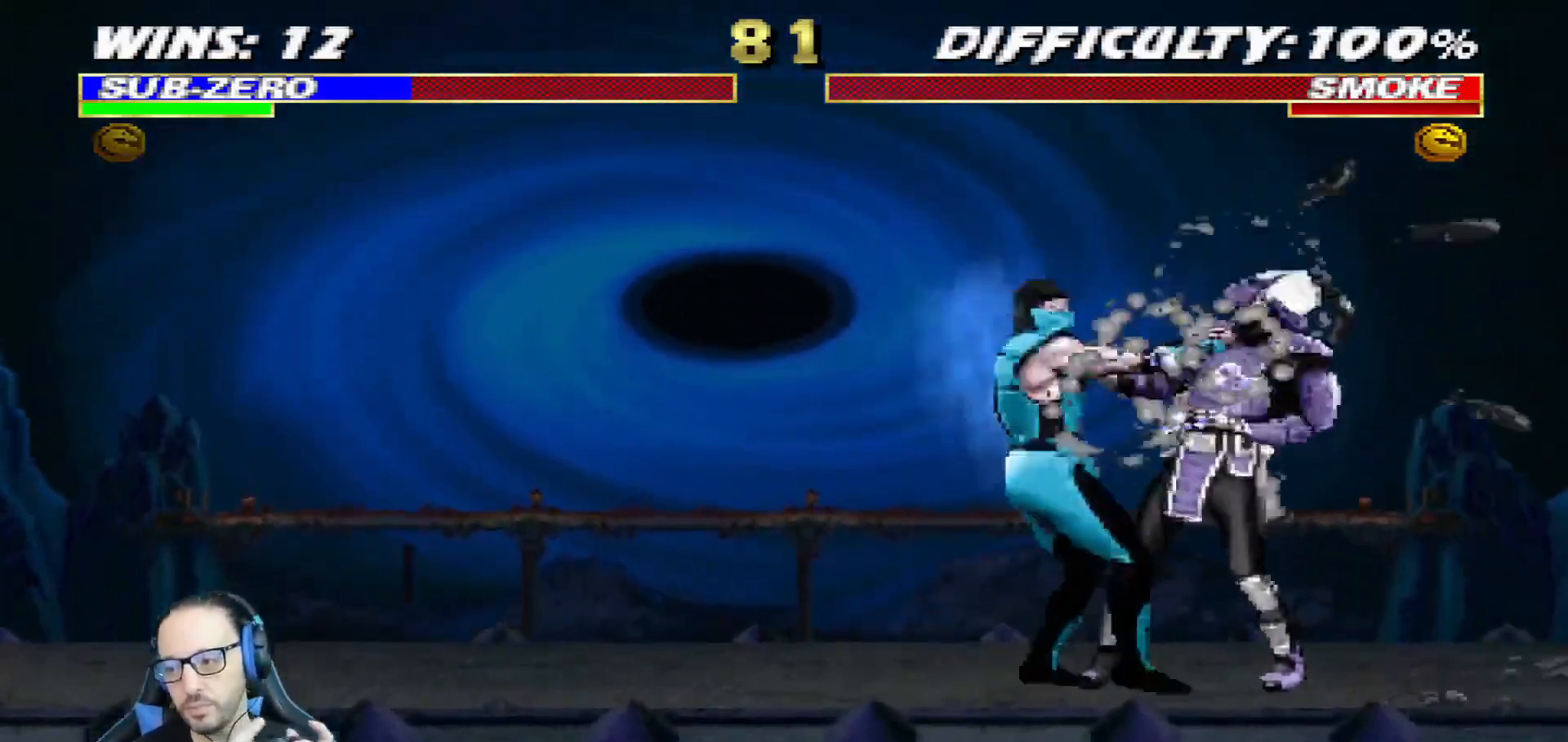
{"dt_ms": 985, "buttons": [], "left_stick": "center", "right_stick": "center"}